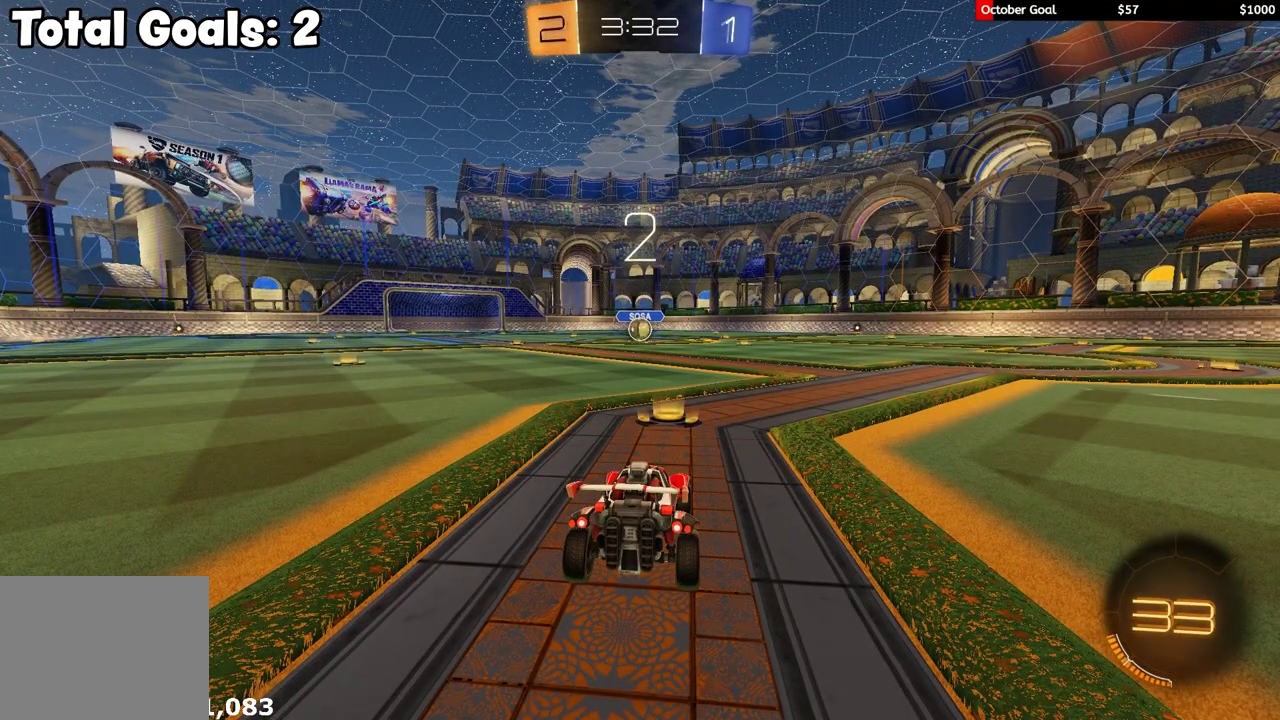
Gameplay with a controller (Xbox layout); each line is a JSON object with the inputs held at the frame after it. "events" lists button and stick changes between this image and that frame as [ms after this image, input, new state], when the widget could be followed in between.
{"buttons": ["R1", "R2"], "left_stick": "center", "right_stick": "center", "events": [[133, "R1", "down"], [133, "R2", "down"]]}
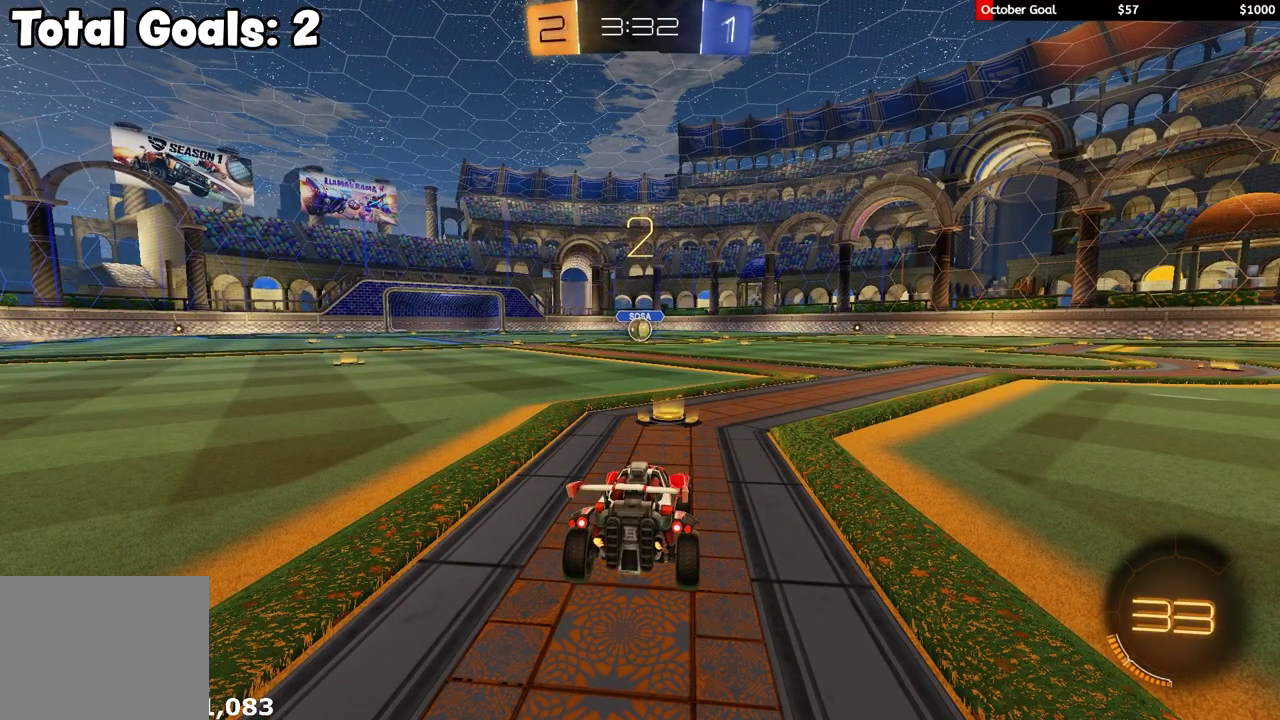
{"buttons": ["R1", "R2"], "left_stick": "center", "right_stick": "center", "events": []}
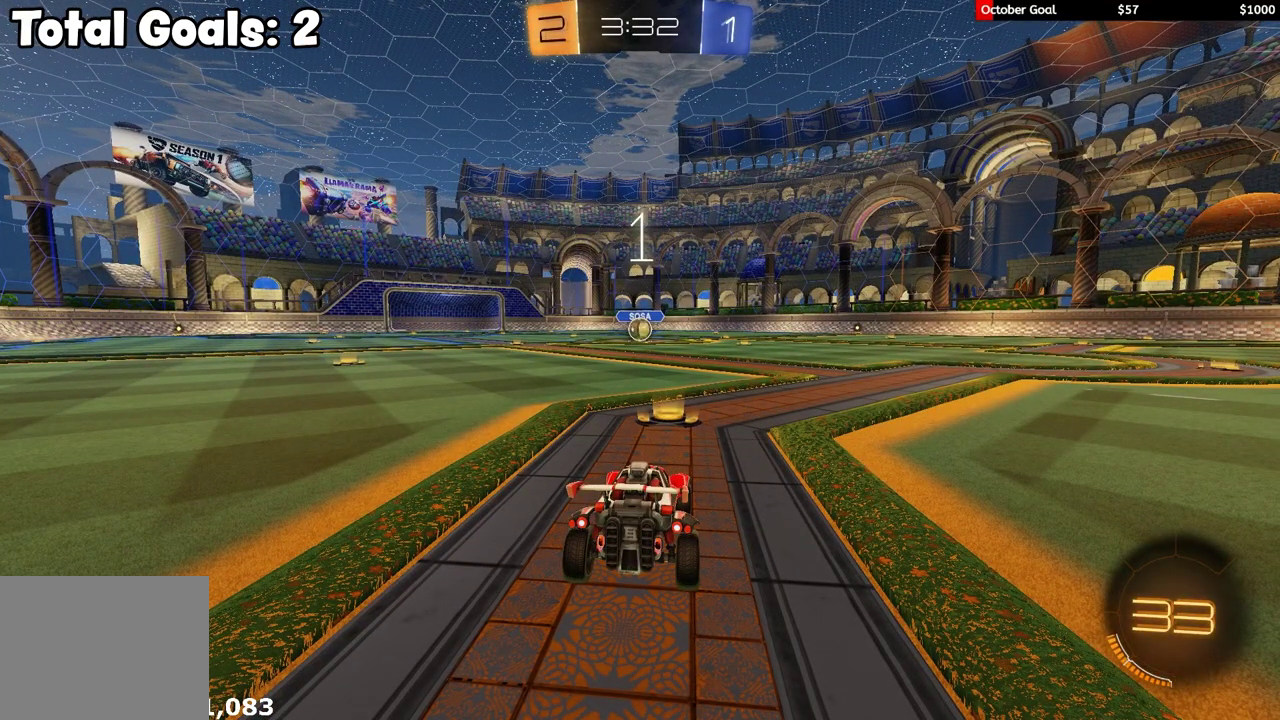
{"buttons": ["R1", "R2"], "left_stick": "center", "right_stick": "center", "events": []}
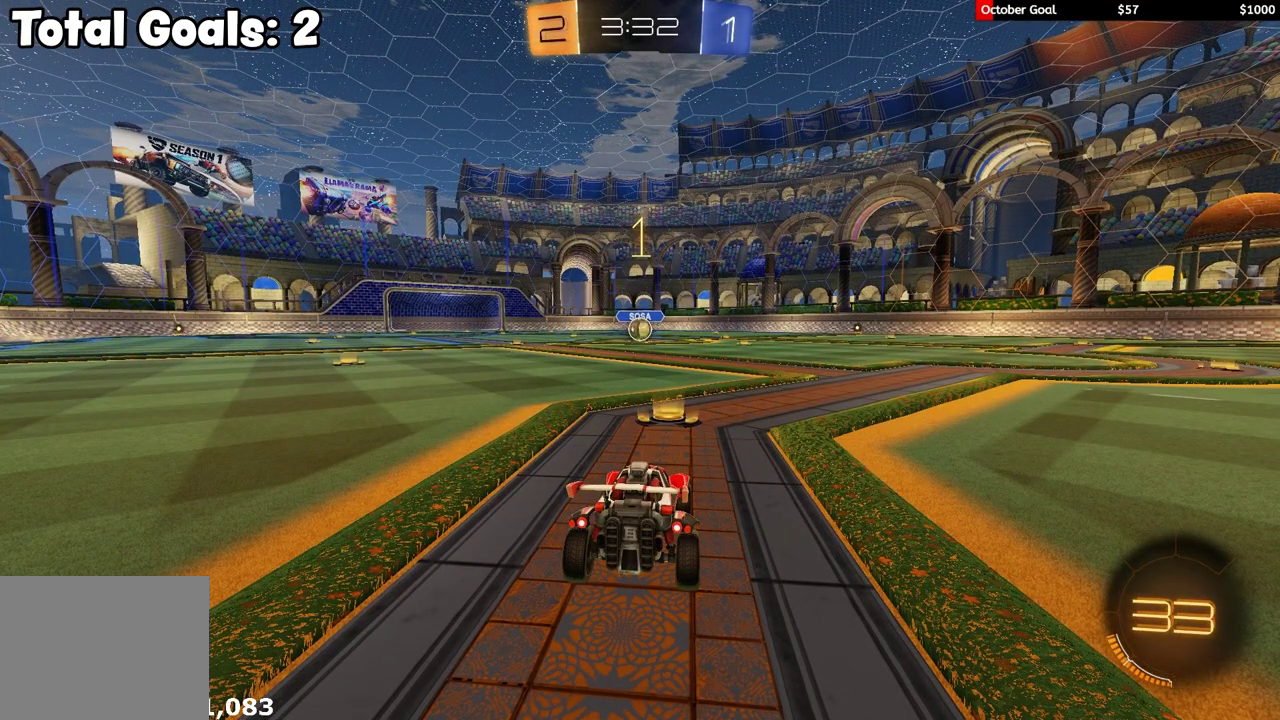
{"buttons": ["R1", "R2"], "left_stick": "center", "right_stick": "center", "events": []}
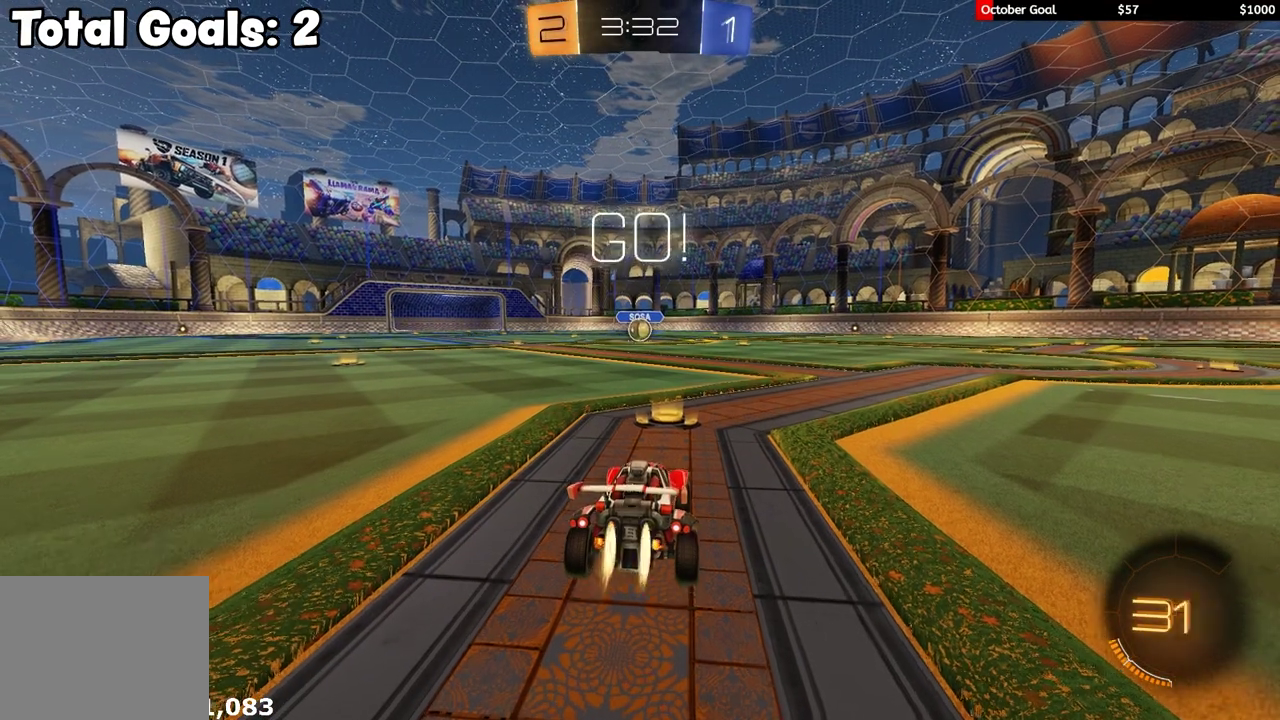
{"buttons": ["A", "L1", "R1", "R2", "L3"], "left_stick": "left", "right_stick": "center", "events": [[317, "left_stick", "right"], [400, "A", "down"], [417, "left_stick", "up"], [450, "A", "up"], [467, "L1", "down"], [467, "L3", "down"], [483, "A", "down"], [500, "left_stick", "left"]]}
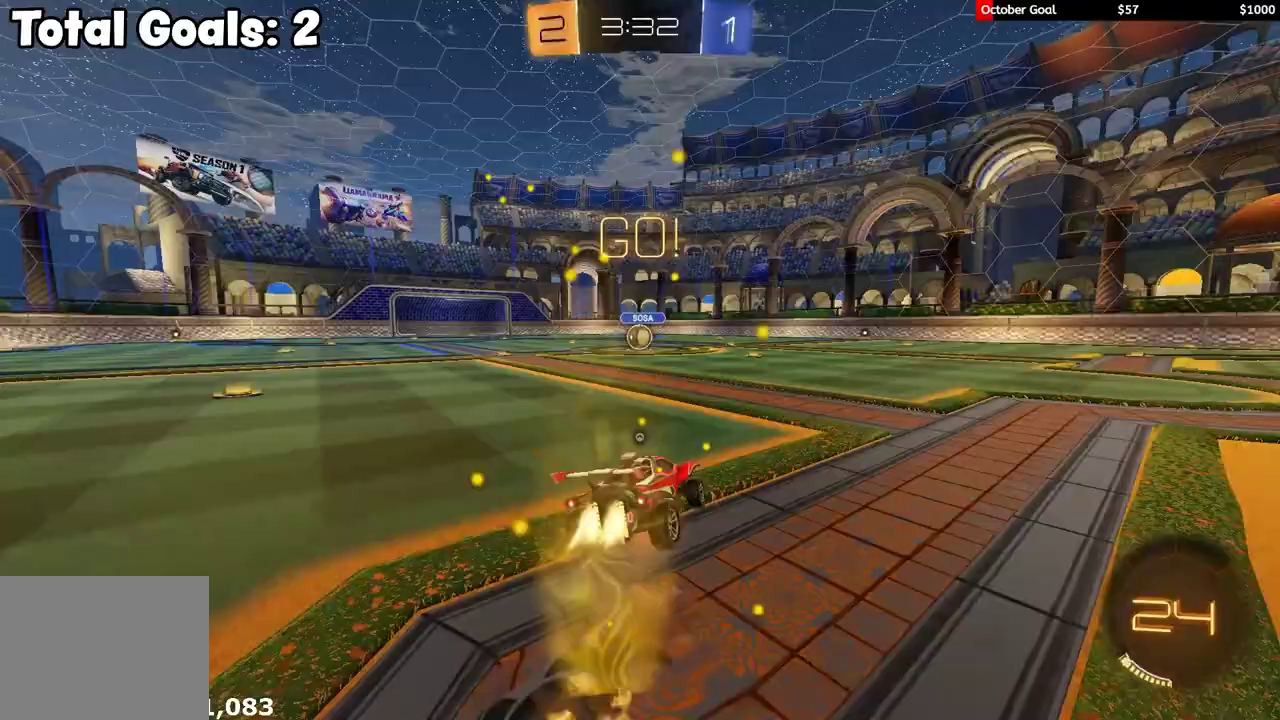
{"buttons": ["L1", "R1", "R2"], "left_stick": "down-left", "right_stick": "center", "events": [[17, "X", "down"], [17, "Y", "down"], [33, "A", "up"], [50, "X", "up"], [83, "left_stick", "down"], [100, "Y", "up"], [133, "Y", "down"], [267, "Y", "up"], [283, "L3", "up"], [283, "left_stick", "down-left"]]}
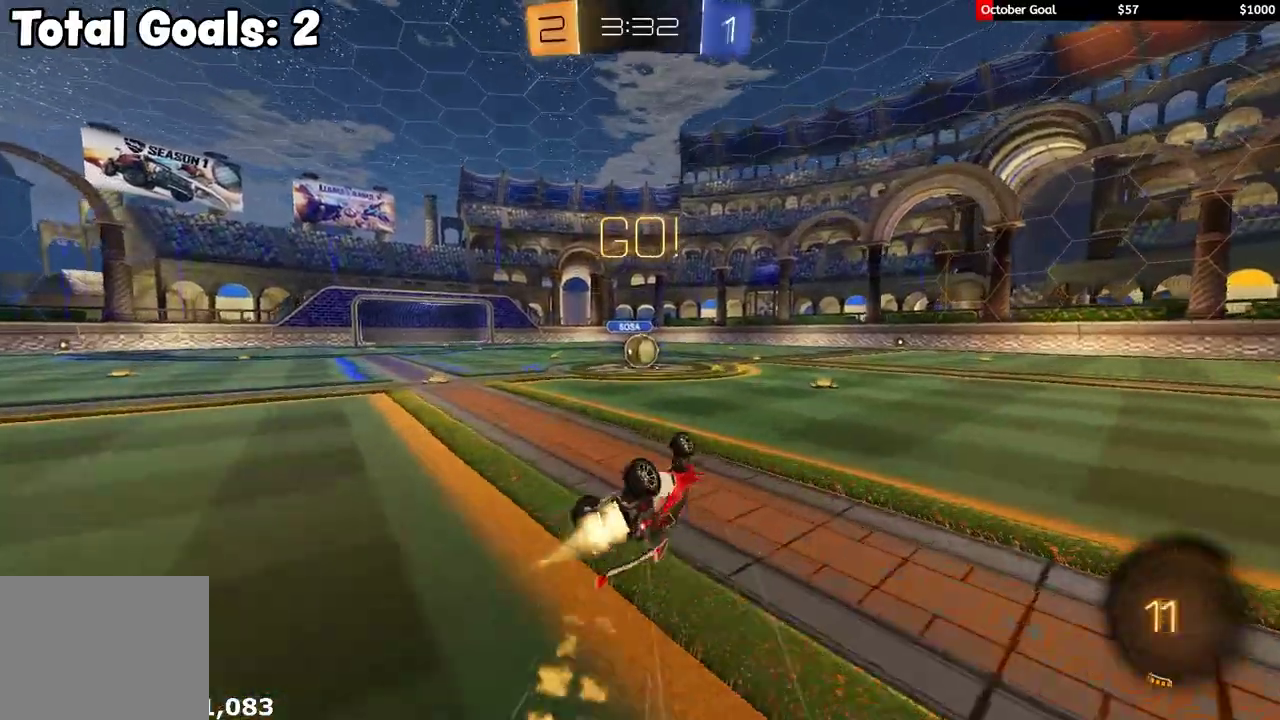
{"buttons": ["R1", "R2"], "left_stick": "up-left", "right_stick": "center", "events": [[217, "left_stick", "left"], [233, "L1", "up"], [317, "left_stick", "up-left"]]}
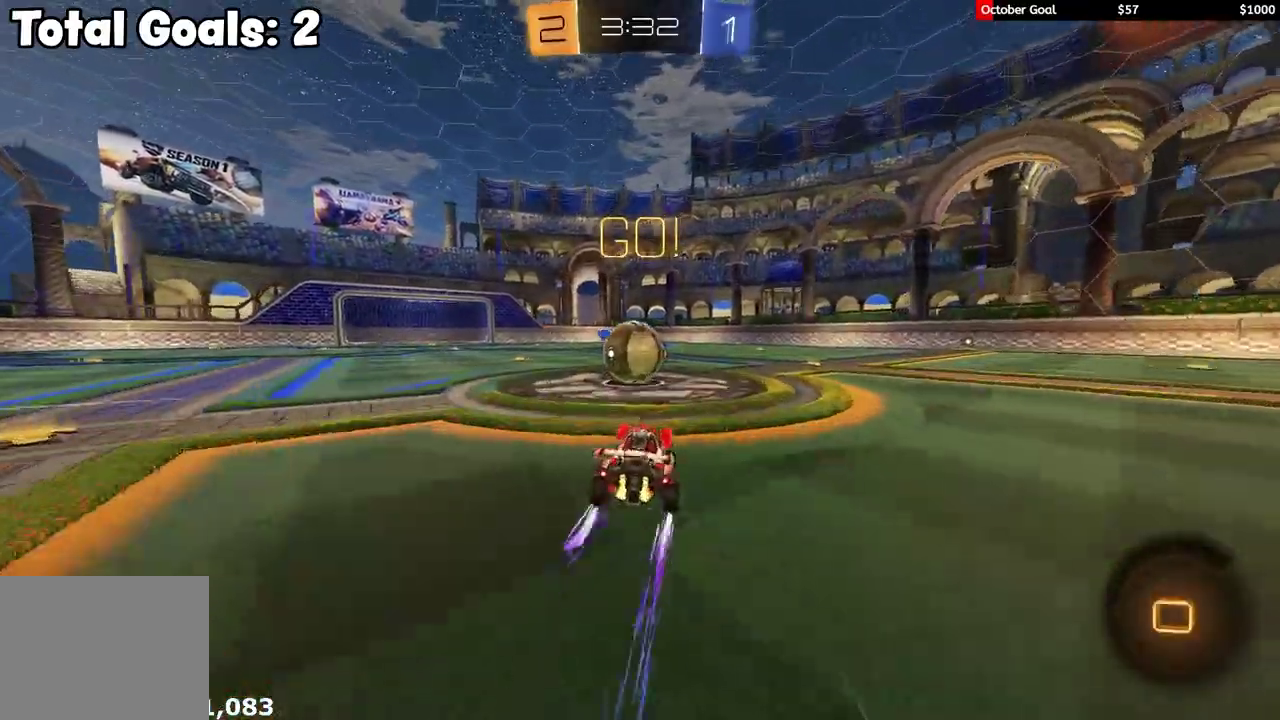
{"buttons": ["L1", "R2"], "left_stick": "up-right", "right_stick": "center", "events": [[17, "left_stick", "center"], [33, "R1", "up"], [133, "A", "down"], [217, "A", "up"], [283, "L1", "down"], [300, "R1", "down"], [317, "A", "down"], [317, "left_stick", "up-right"], [400, "A", "up"], [400, "Y", "down"], [450, "Y", "up"], [467, "R1", "up"]]}
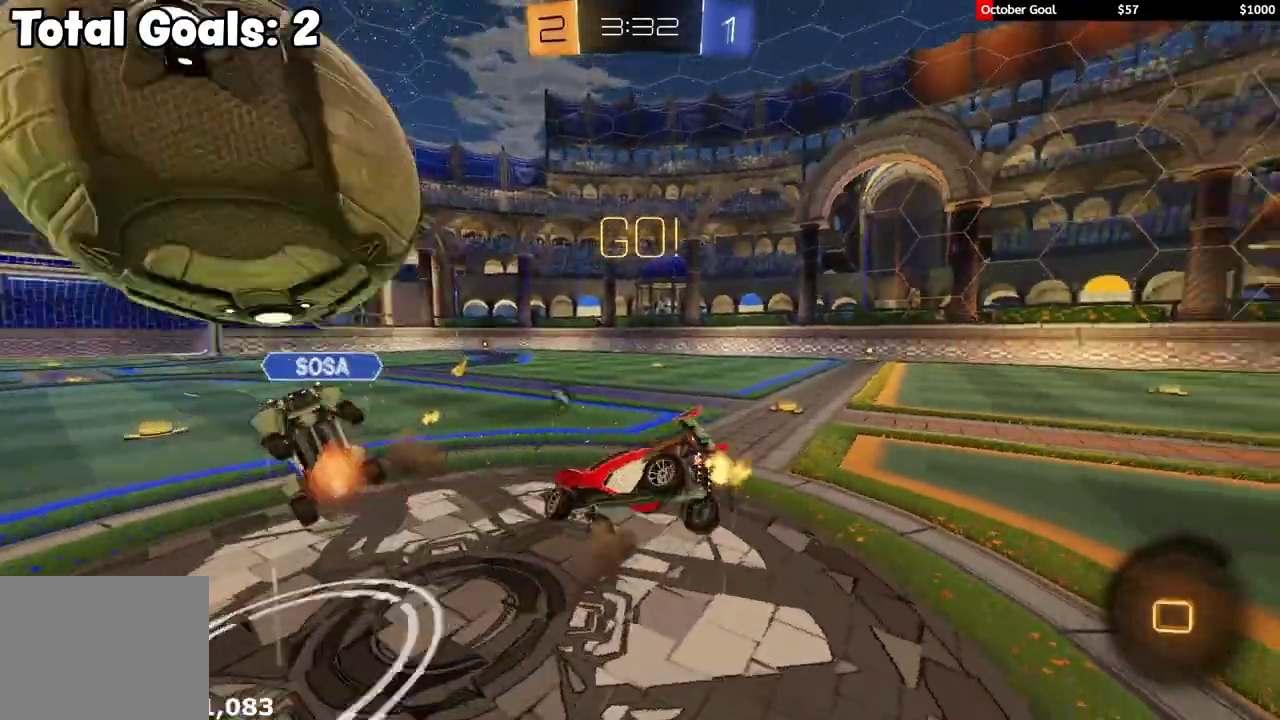
{"buttons": ["L1", "R2"], "left_stick": "up-left", "right_stick": "center", "events": [[17, "left_stick", "right"], [217, "Y", "down"], [250, "left_stick", "up"], [267, "L1", "up"], [317, "Y", "up"], [400, "R2", "up"], [417, "L1", "down"], [417, "left_stick", "up-left"], [483, "R2", "down"]]}
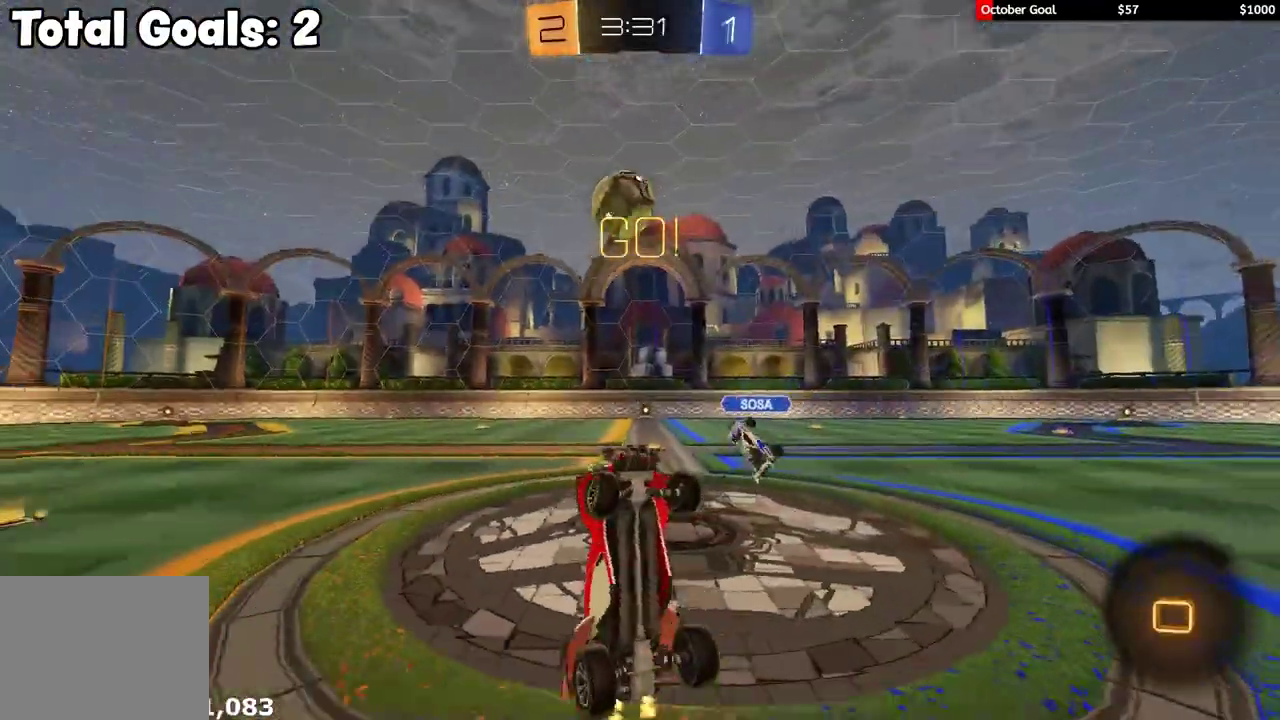
{"buttons": ["R2"], "left_stick": "right", "right_stick": "center", "events": [[17, "left_stick", "up"], [117, "L1", "up"], [133, "left_stick", "up-right"], [417, "left_stick", "right"]]}
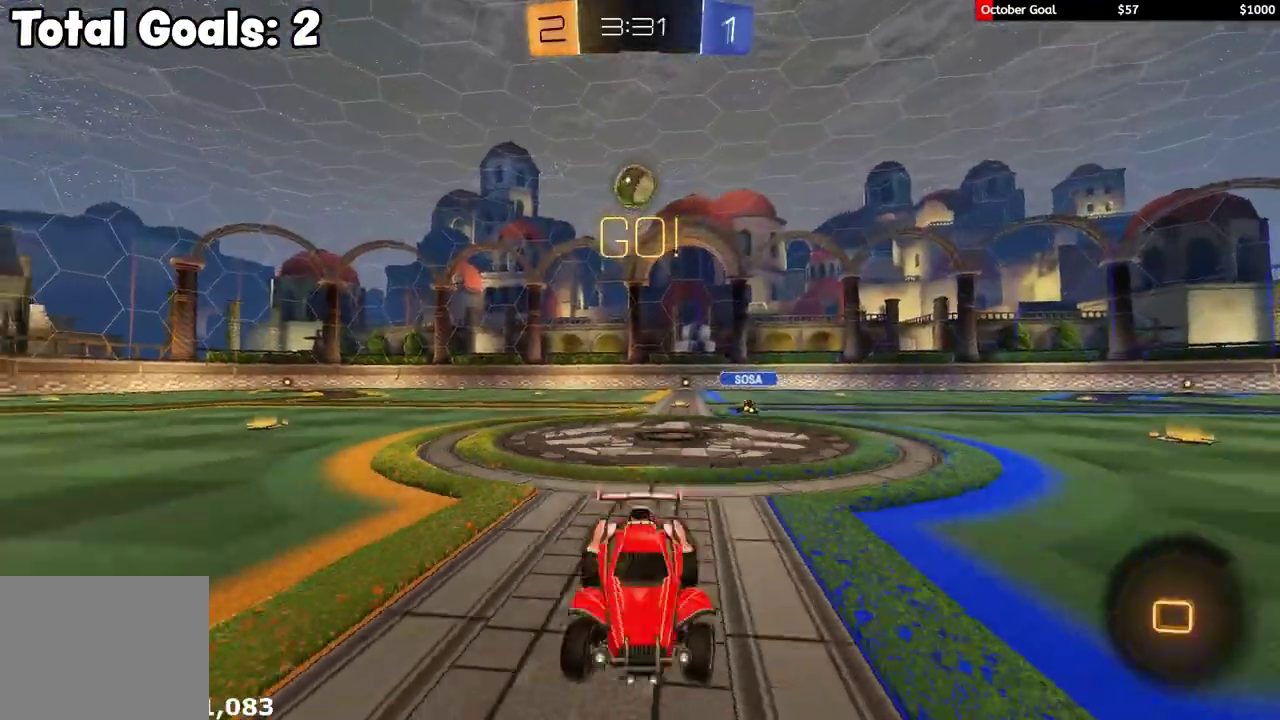
{"buttons": ["R2"], "left_stick": "right", "right_stick": "center", "events": [[100, "L1", "down"], [283, "L1", "up"]]}
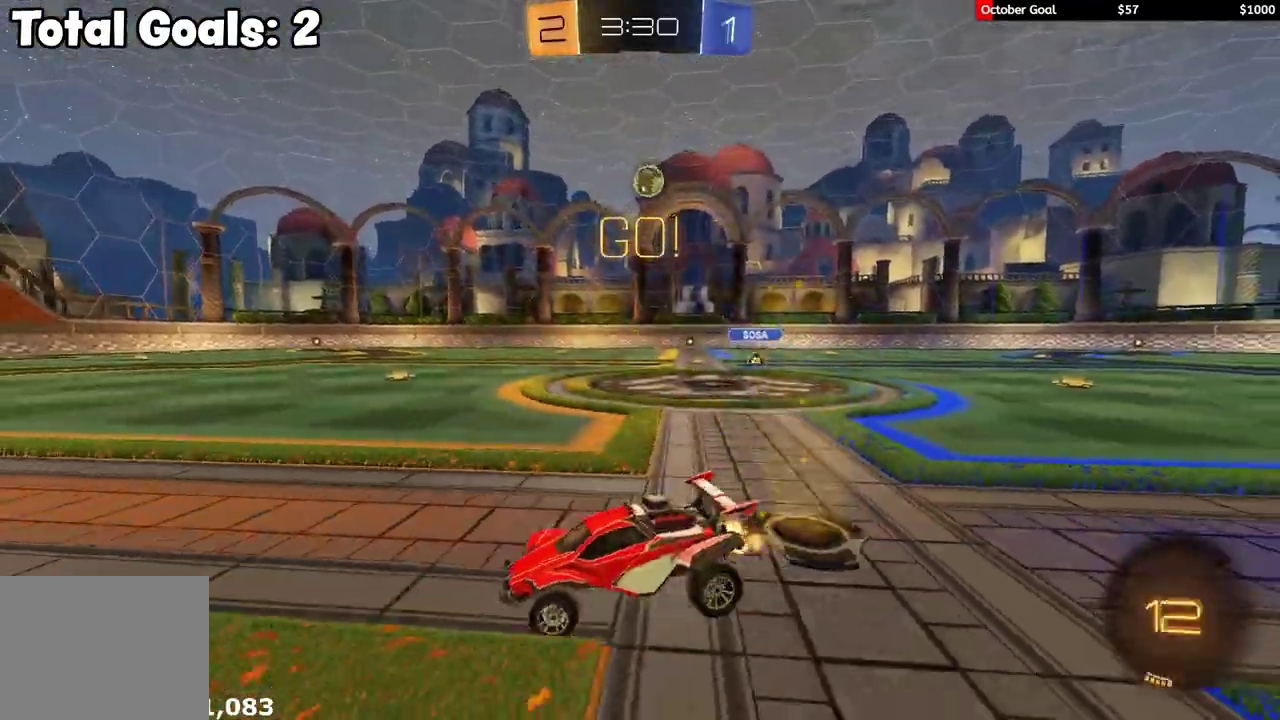
{"buttons": ["R2"], "left_stick": "right", "right_stick": "center", "events": []}
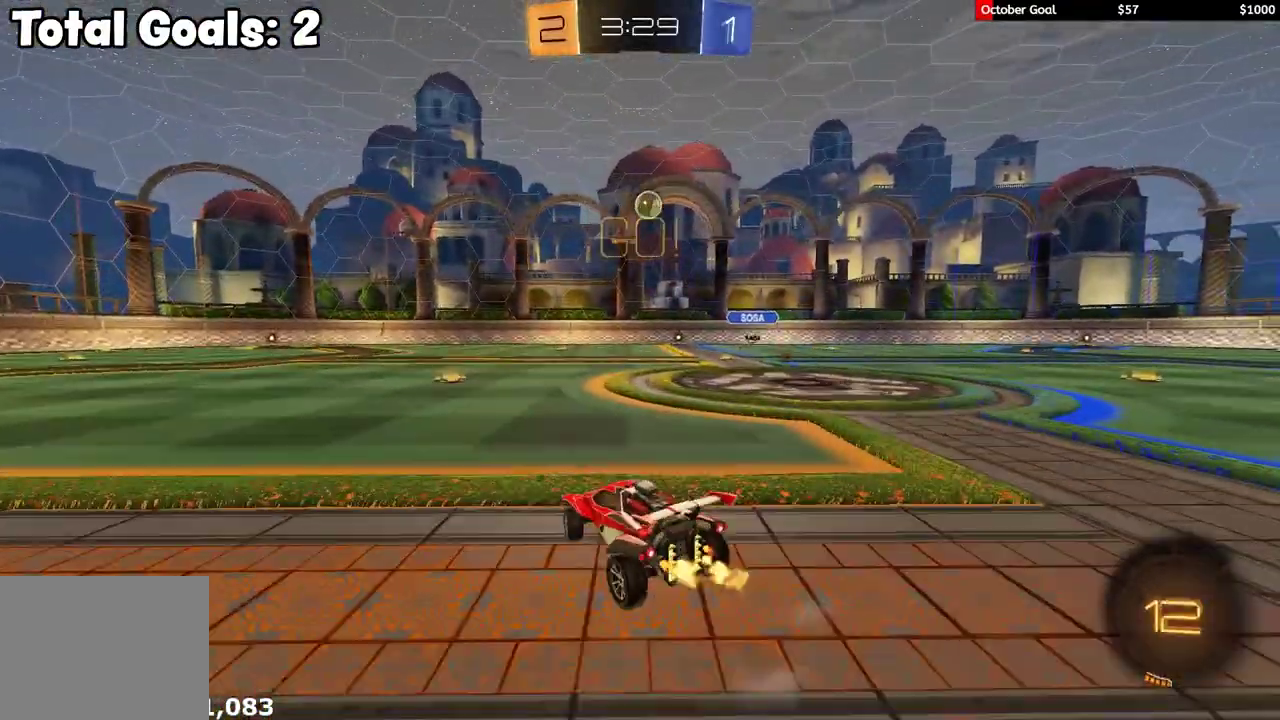
{"buttons": [], "left_stick": "center", "right_stick": "center", "events": [[50, "left_stick", "up-right"], [117, "A", "down"], [133, "left_stick", "up"], [183, "R1", "down"], [200, "L1", "down"], [217, "left_stick", "down-right"], [283, "A", "up"], [367, "R1", "up"], [367, "left_stick", "center"], [450, "L1", "up"], [500, "R2", "up"]]}
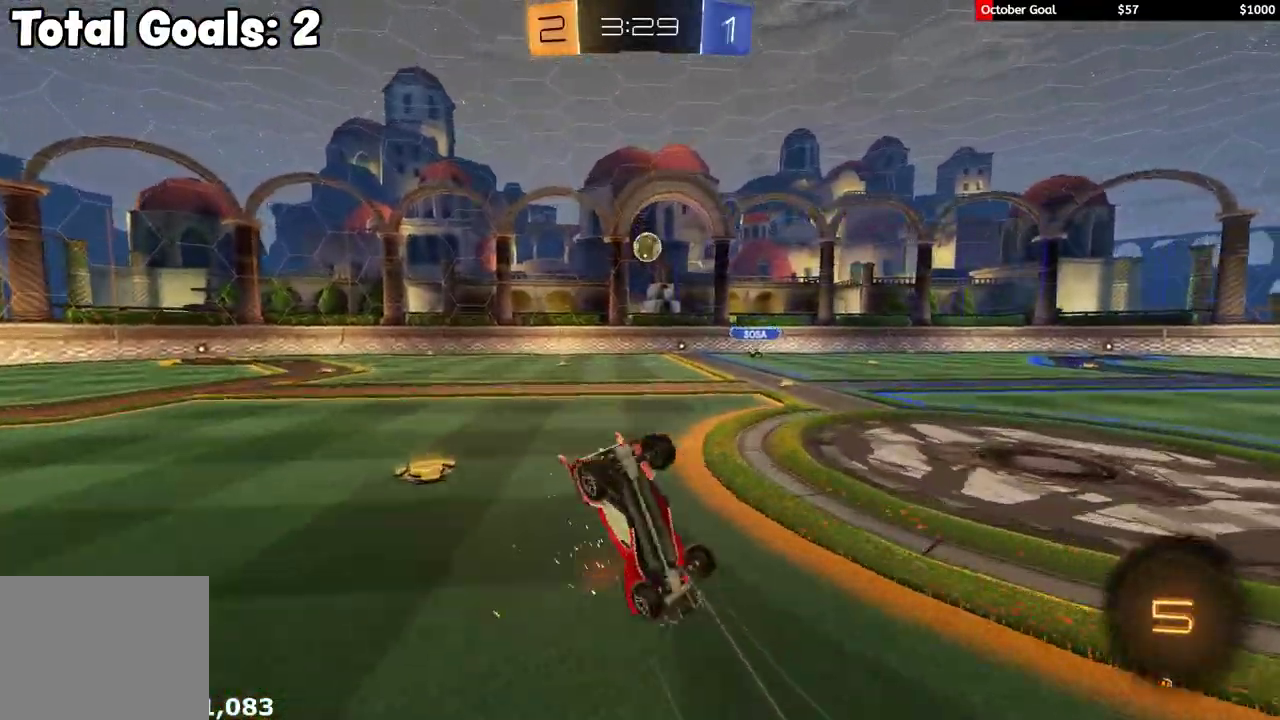
{"buttons": ["R2"], "left_stick": "center", "right_stick": "center", "events": [[250, "L1", "down"], [350, "left_stick", "up-left"], [417, "L1", "up"], [433, "left_stick", "center"], [500, "R2", "down"]]}
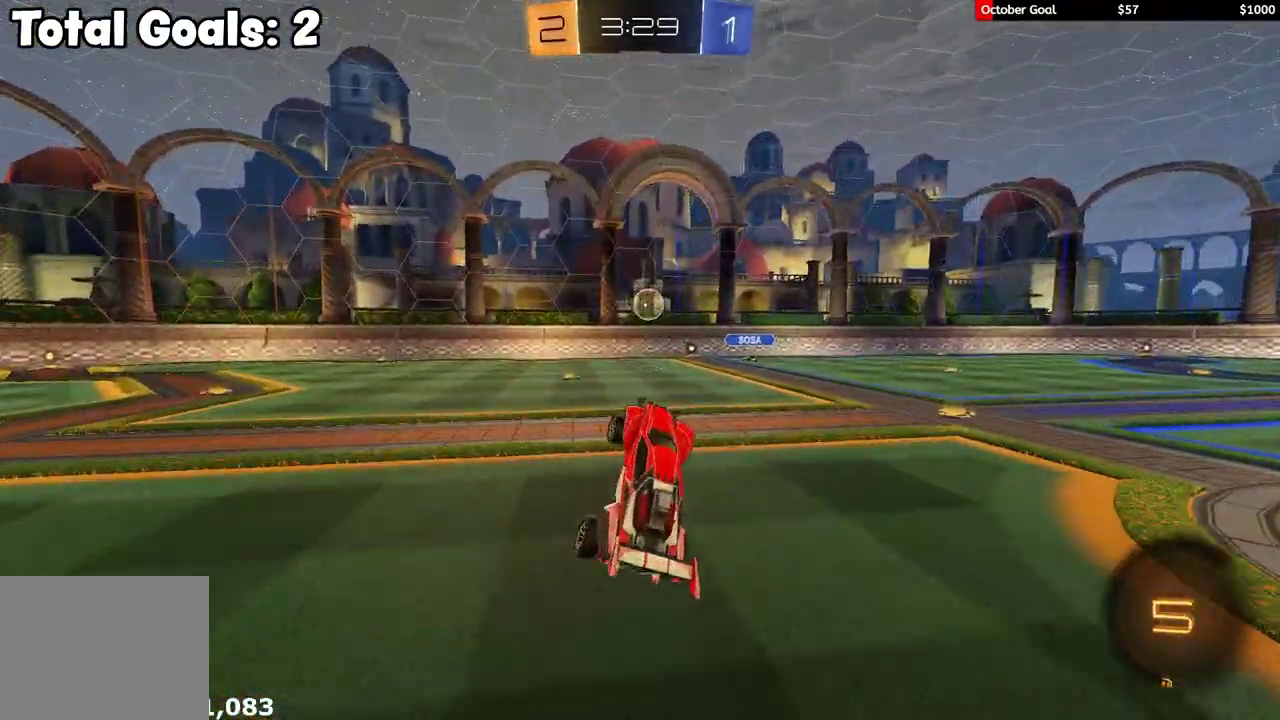
{"buttons": ["R2"], "left_stick": "left", "right_stick": "center", "events": [[117, "left_stick", "left"]]}
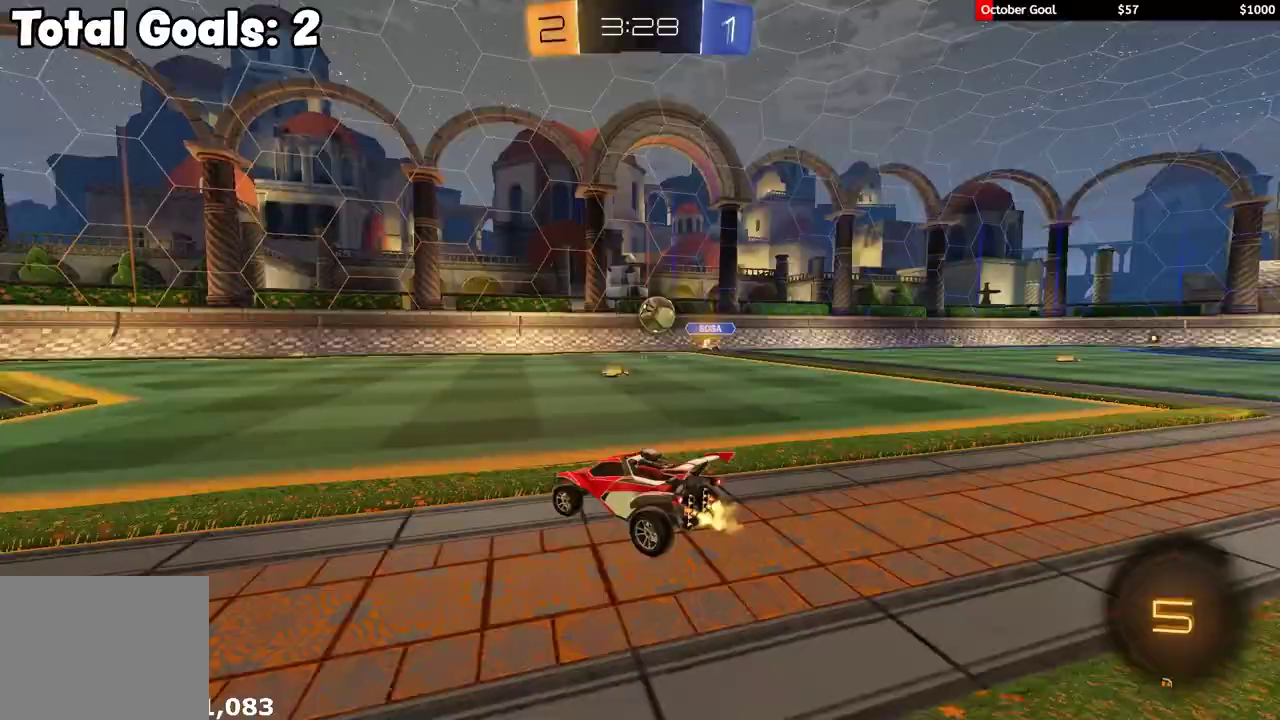
{"buttons": ["R2"], "left_stick": "center", "right_stick": "center", "events": [[167, "left_stick", "up-left"], [217, "left_stick", "up"], [250, "R1", "down"], [283, "L1", "down"], [317, "L2", "down"], [333, "A", "down"], [333, "L1", "up"], [367, "Y", "down"], [383, "A", "up"], [400, "left_stick", "center"], [433, "L2", "up"], [450, "R1", "up"], [467, "Y", "up"]]}
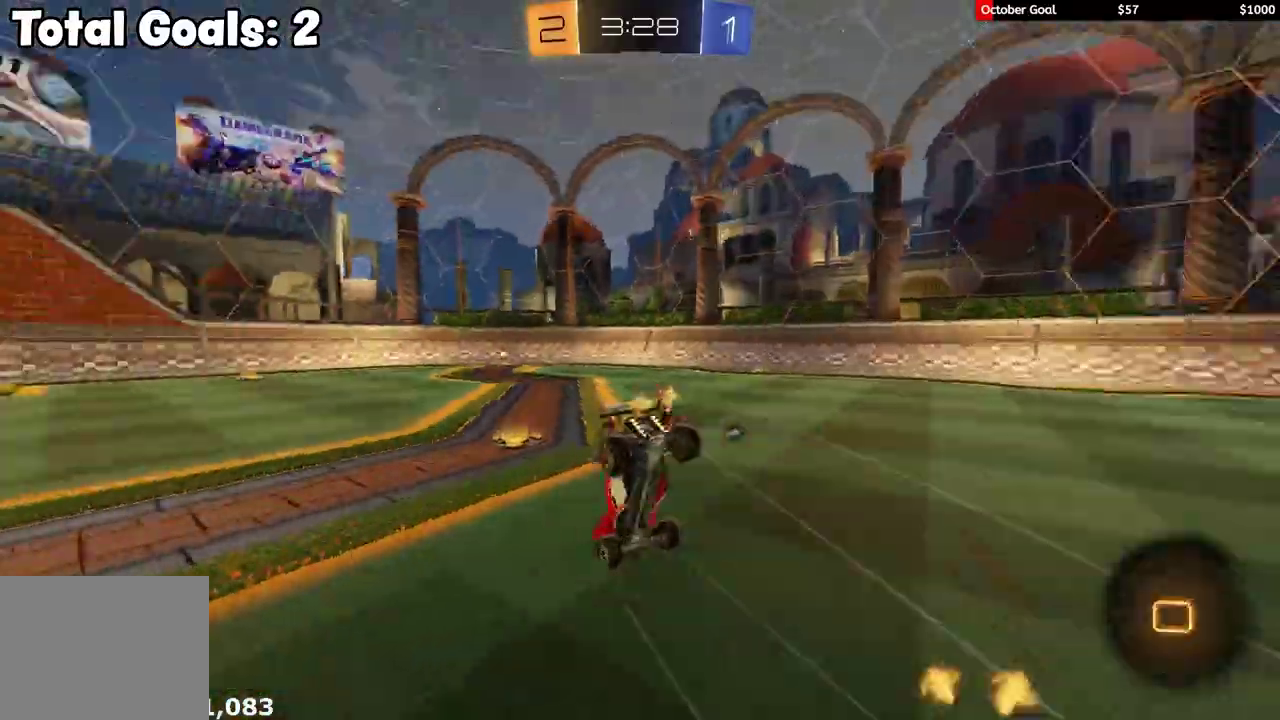
{"buttons": [], "left_stick": "center", "right_stick": "center", "events": [[167, "R2", "up"]]}
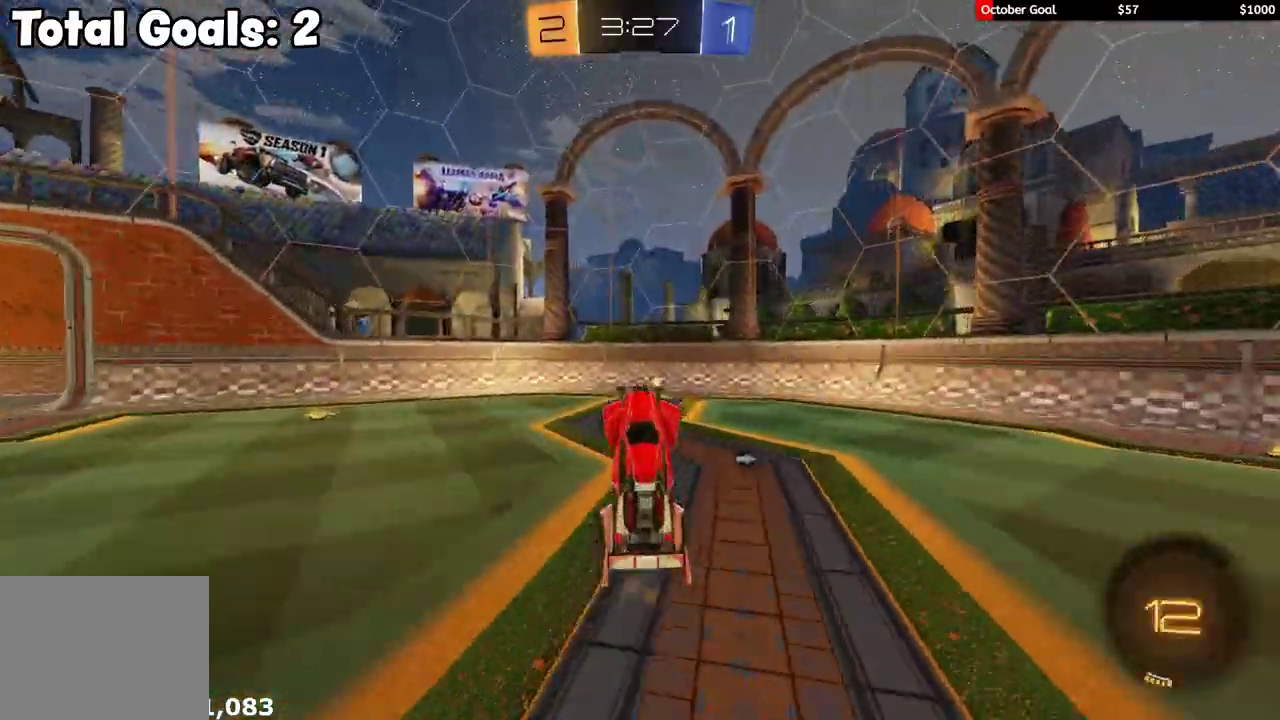
{"buttons": ["R1", "R2"], "left_stick": "center", "right_stick": "center", "events": [[83, "R2", "down"], [100, "Y", "down"], [183, "Y", "up"], [200, "left_stick", "right"], [233, "R2", "up"], [317, "R2", "down"], [317, "left_stick", "center"], [383, "R1", "down"]]}
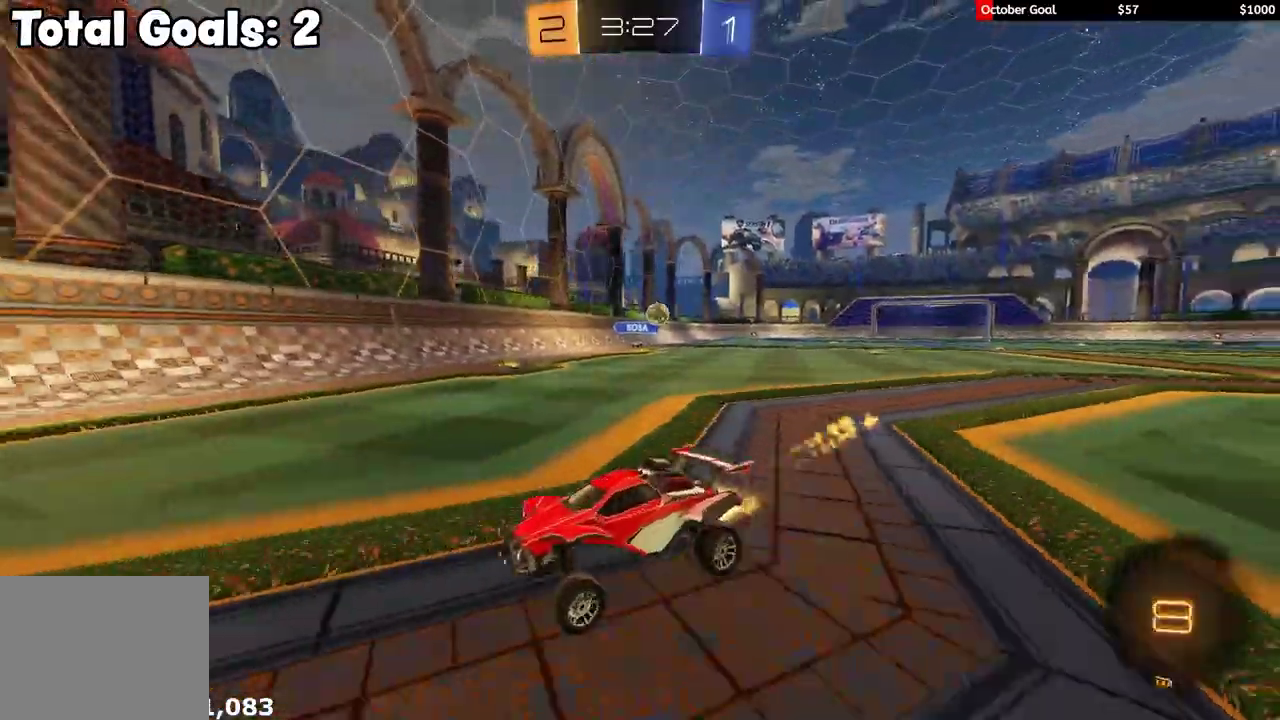
{"buttons": ["L1", "R2"], "left_stick": "left", "right_stick": "center", "events": [[50, "left_stick", "left"], [83, "L1", "down"], [133, "R1", "up"], [183, "R2", "up"], [233, "L1", "up"], [267, "R2", "down"], [483, "L1", "down"]]}
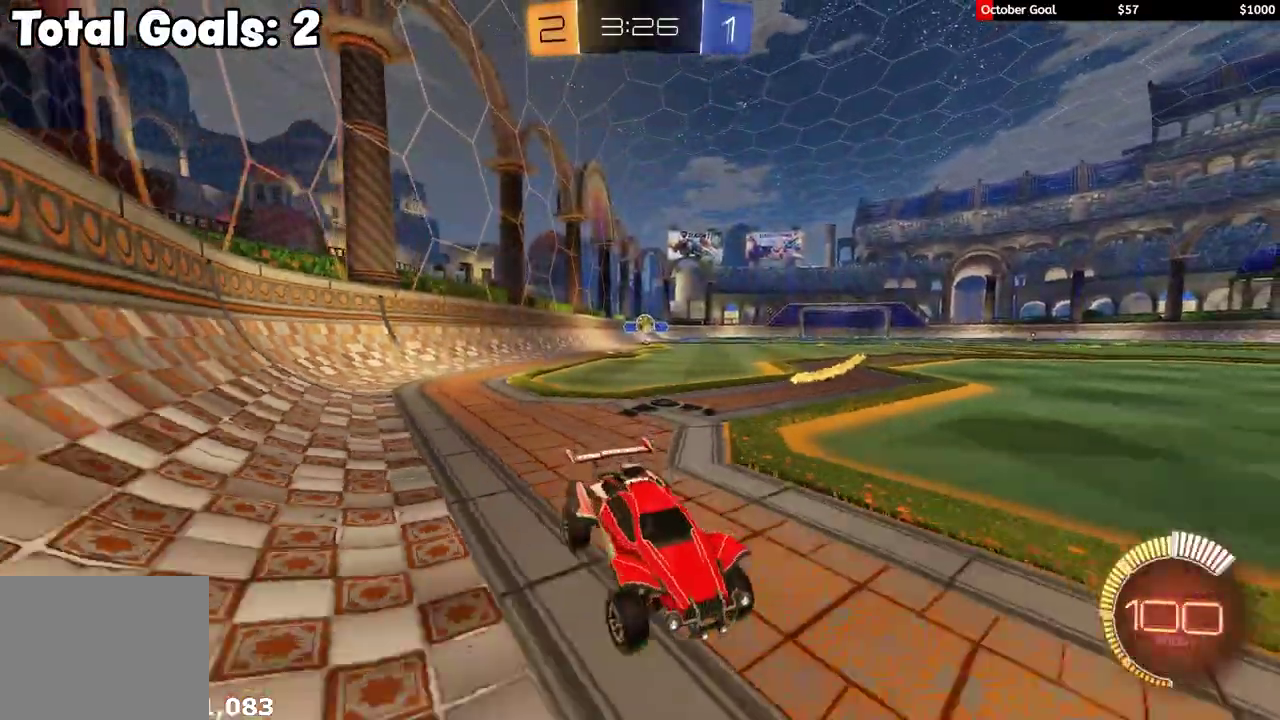
{"buttons": ["R1", "R2"], "left_stick": "left", "right_stick": "center", "events": [[100, "L1", "up"], [383, "R1", "down"]]}
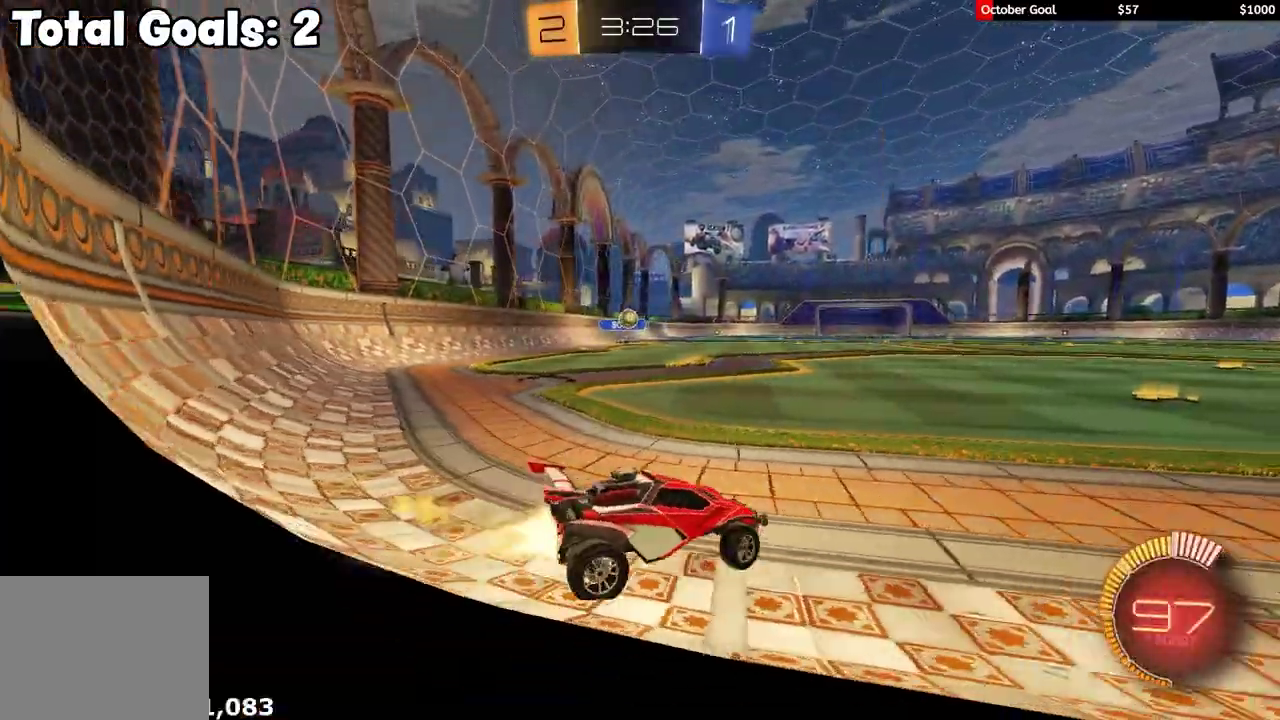
{"buttons": ["R1", "R2"], "left_stick": "center", "right_stick": "center", "events": [[150, "R1", "up"], [200, "R1", "down"], [467, "left_stick", "center"]]}
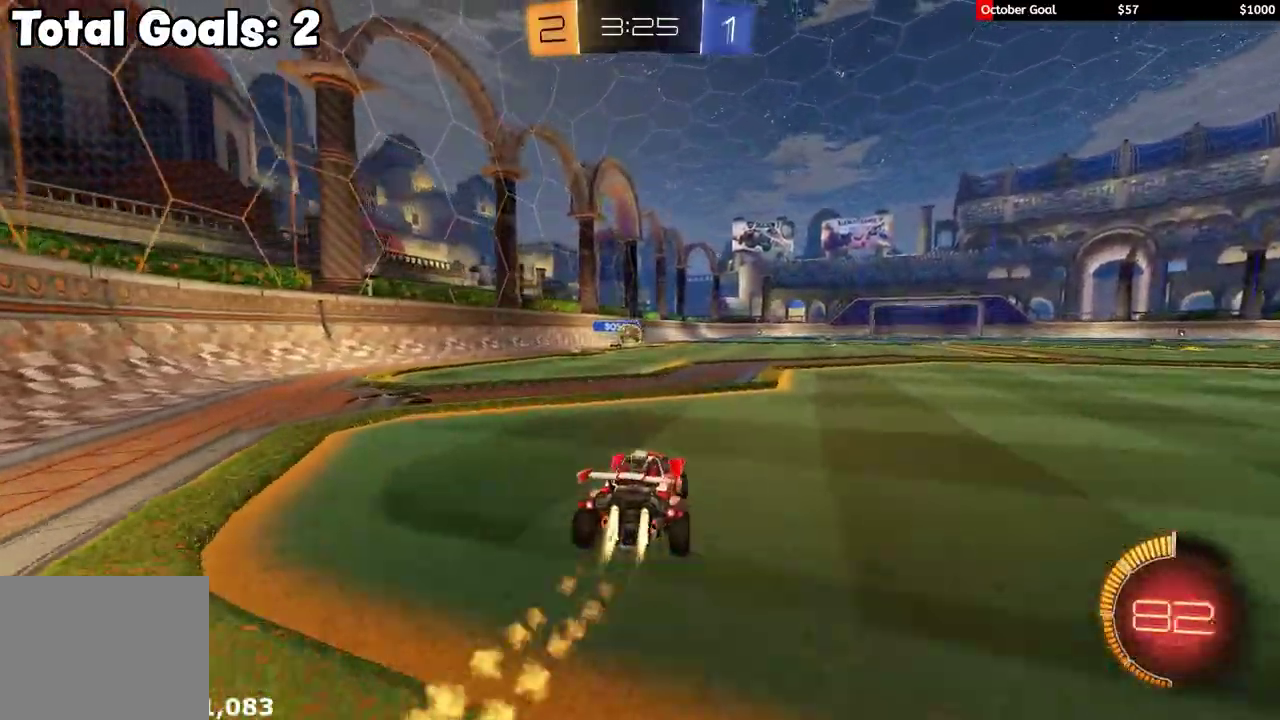
{"buttons": ["L1", "R2"], "left_stick": "right", "right_stick": "center", "events": [[217, "left_stick", "left"], [317, "left_stick", "center"], [367, "left_stick", "right"], [400, "R1", "up"], [467, "L1", "down"]]}
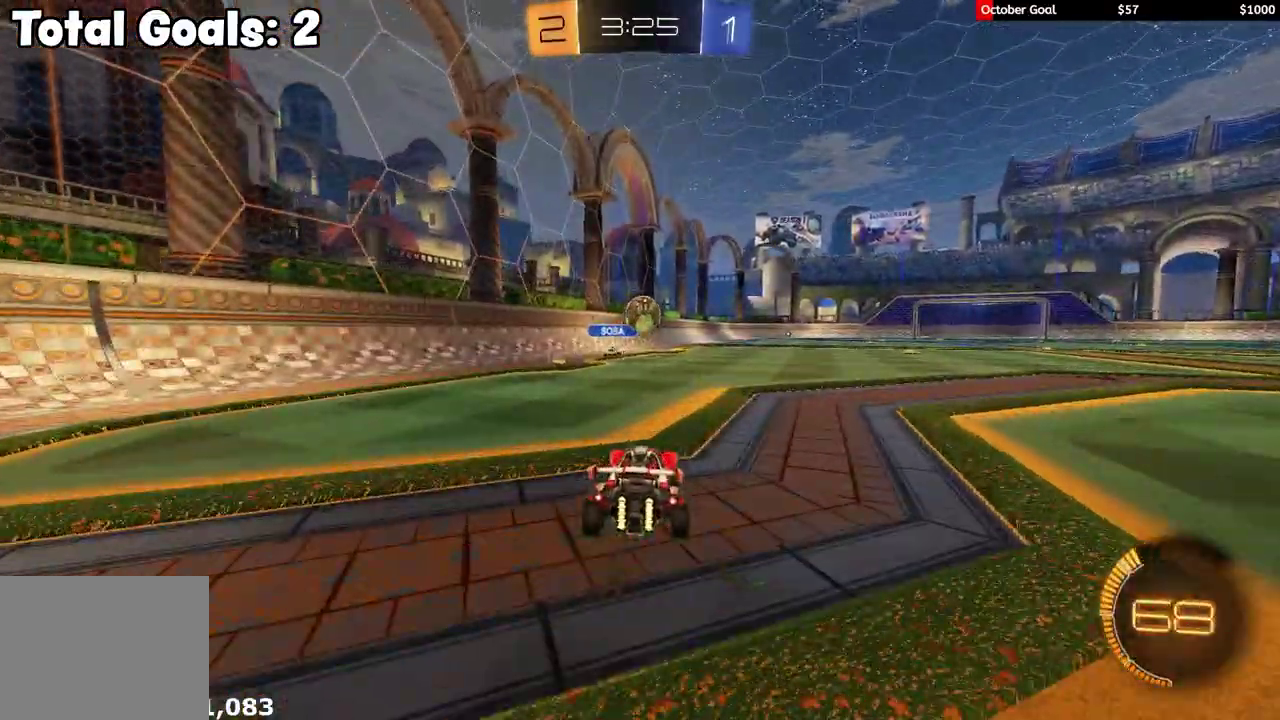
{"buttons": ["R1", "R2"], "left_stick": "right", "right_stick": "center", "events": [[133, "L1", "up"], [367, "R1", "down"]]}
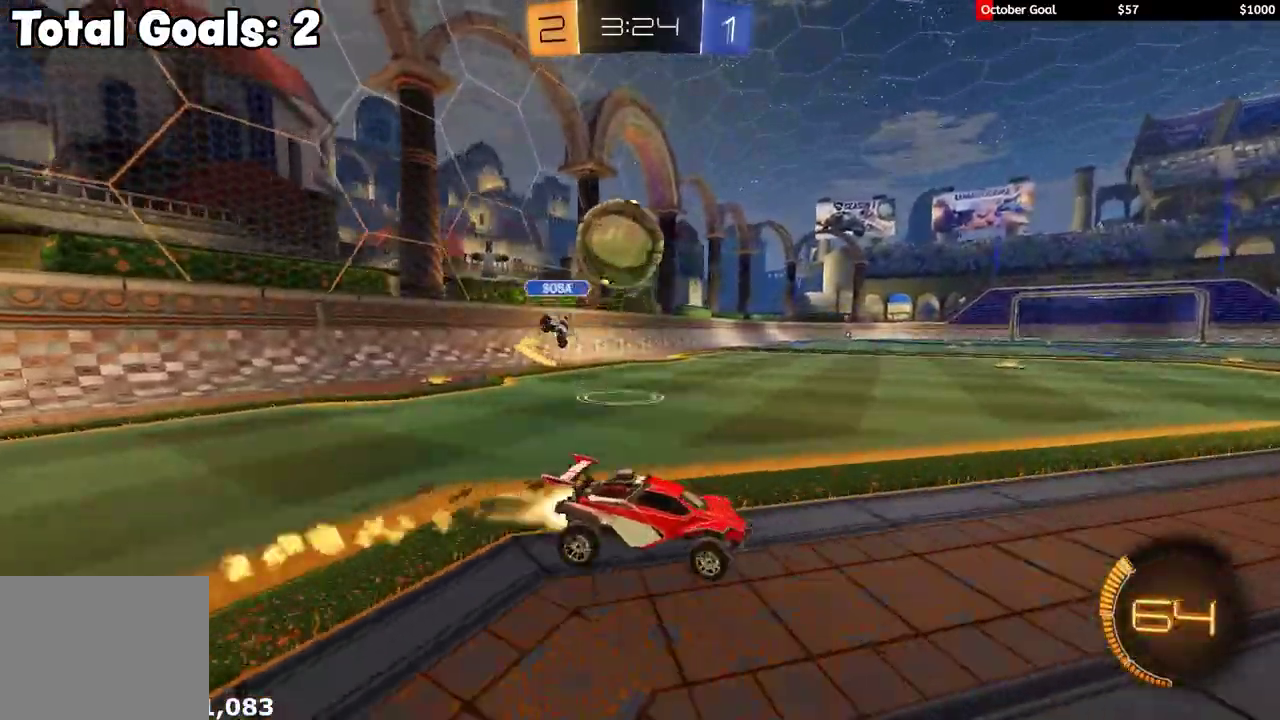
{"buttons": ["R1", "R2"], "left_stick": "right", "right_stick": "center", "events": []}
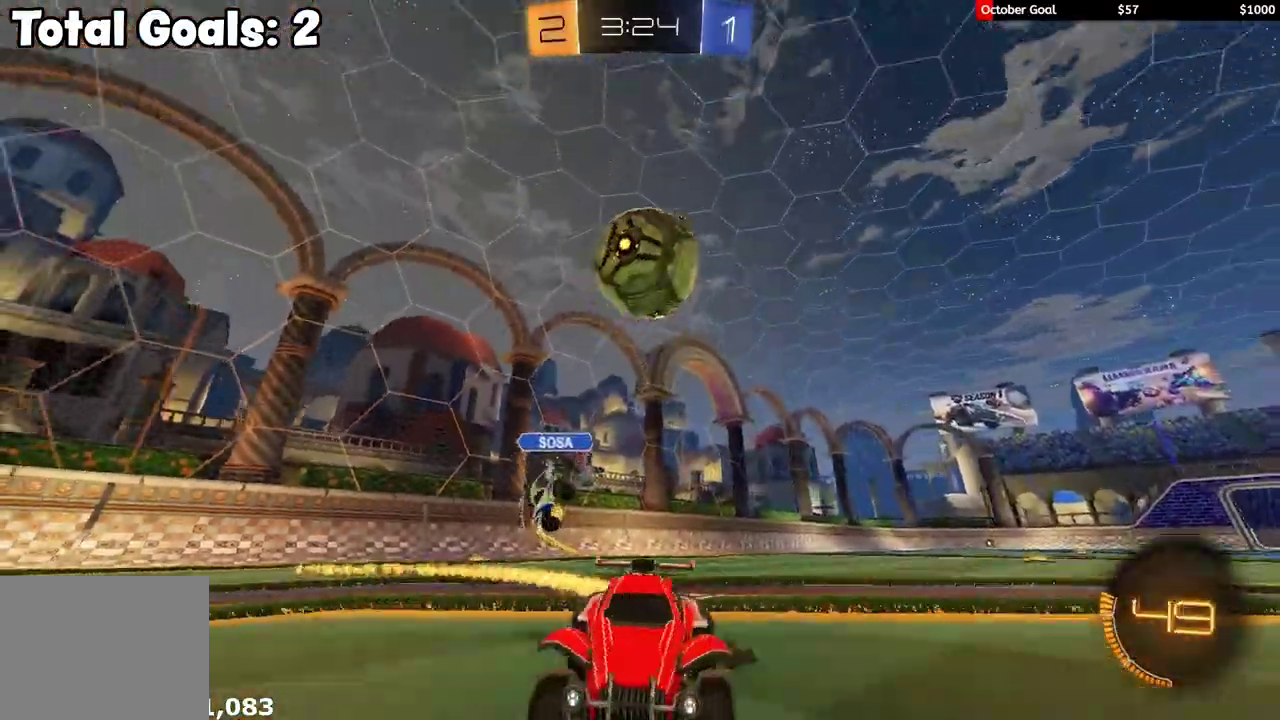
{"buttons": ["L1", "R2"], "left_stick": "left", "right_stick": "center", "events": [[17, "left_stick", "up-right"], [300, "left_stick", "left"], [317, "L1", "down"], [400, "R1", "up"]]}
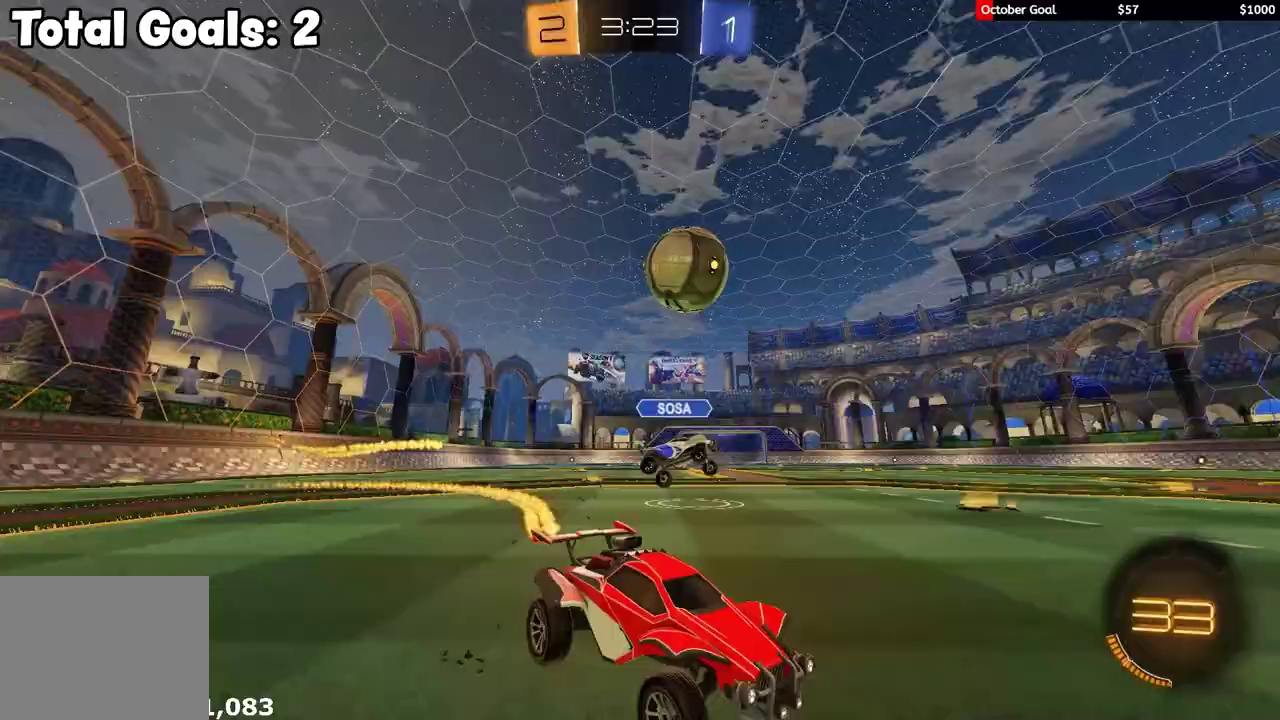
{"buttons": ["A", "R1", "R2"], "left_stick": "down-right", "right_stick": "center", "events": [[17, "L1", "up"], [317, "R1", "down"], [333, "A", "down"], [333, "left_stick", "down-right"]]}